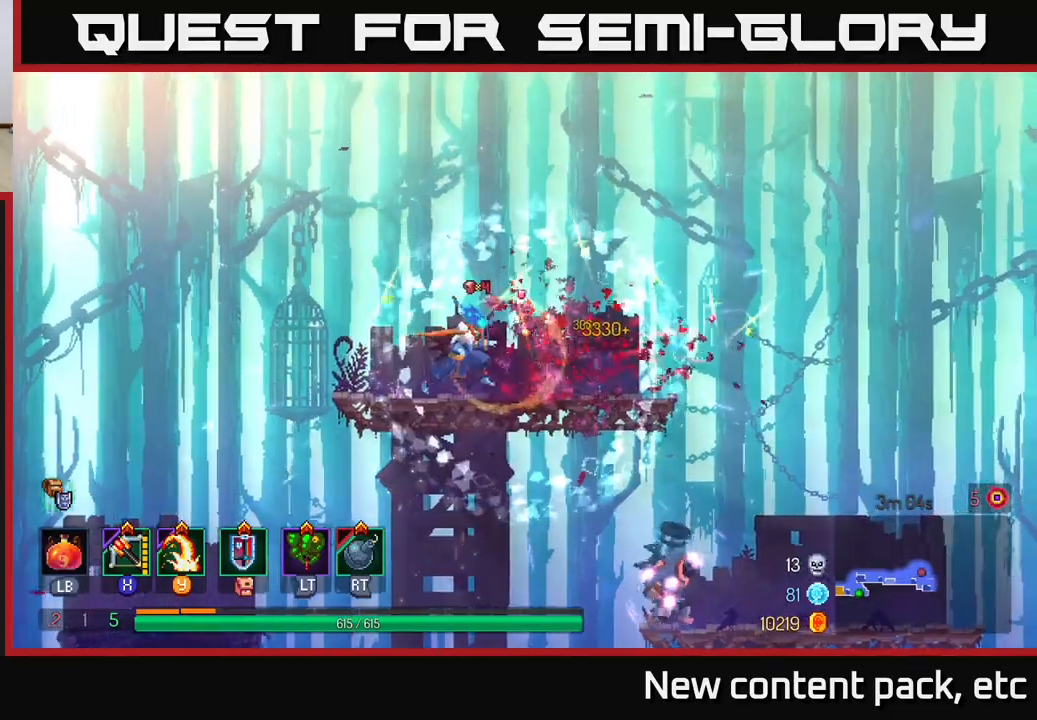
Gameplay with a controller (Xbox layout); each line is a JSON object with the inputs held at the frame after it. "events" lists button and stick changes between this image and that frame as [ms after this image, input, new state], when the widget could be followed in between.
{"buttons": [], "left_stick": "right", "right_stick": "center", "events": []}
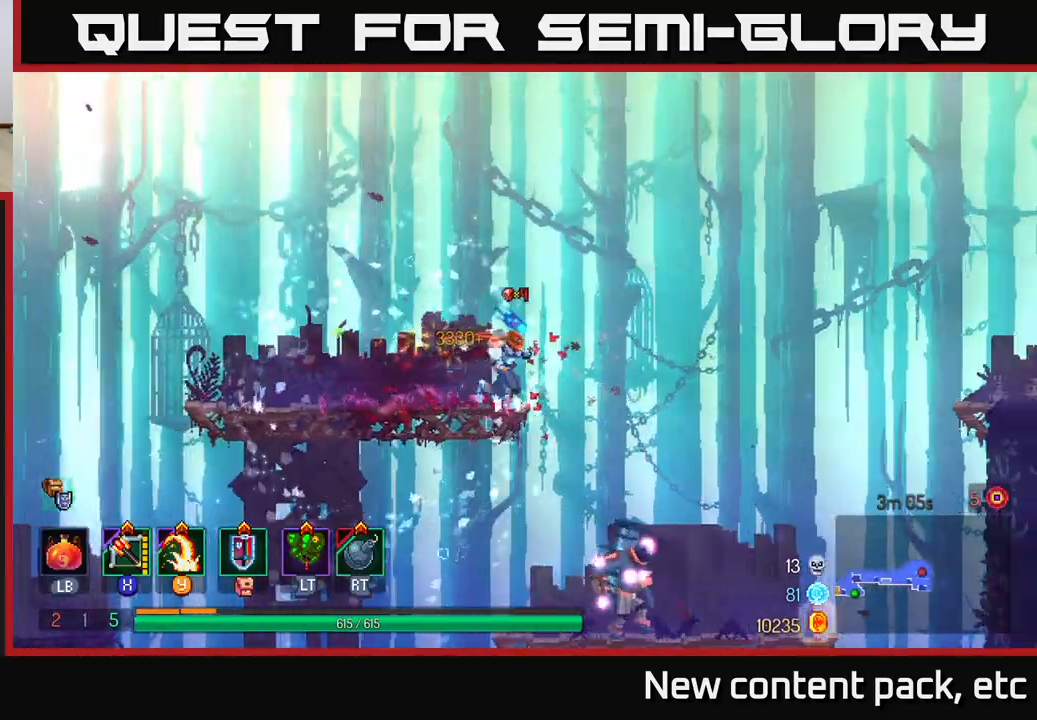
{"buttons": ["Y"], "left_stick": "right", "right_stick": "center", "events": [[417, "Y", "down"]]}
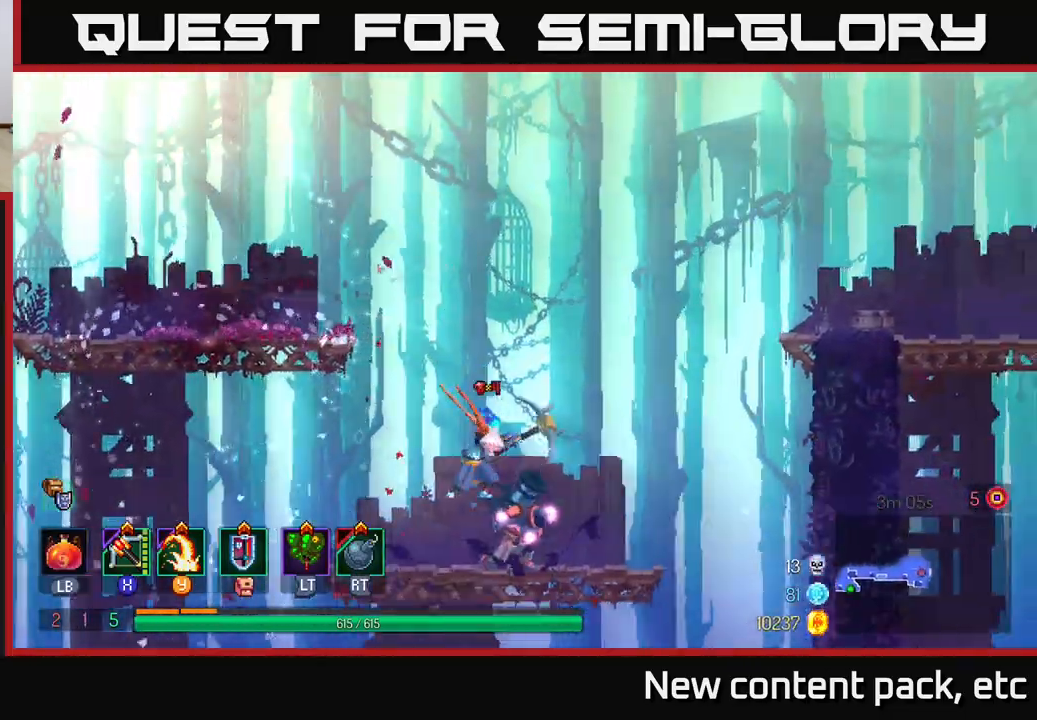
{"buttons": [], "left_stick": "right", "right_stick": "center", "events": [[17, "Y", "up"], [83, "left_stick", "center"], [500, "left_stick", "right"]]}
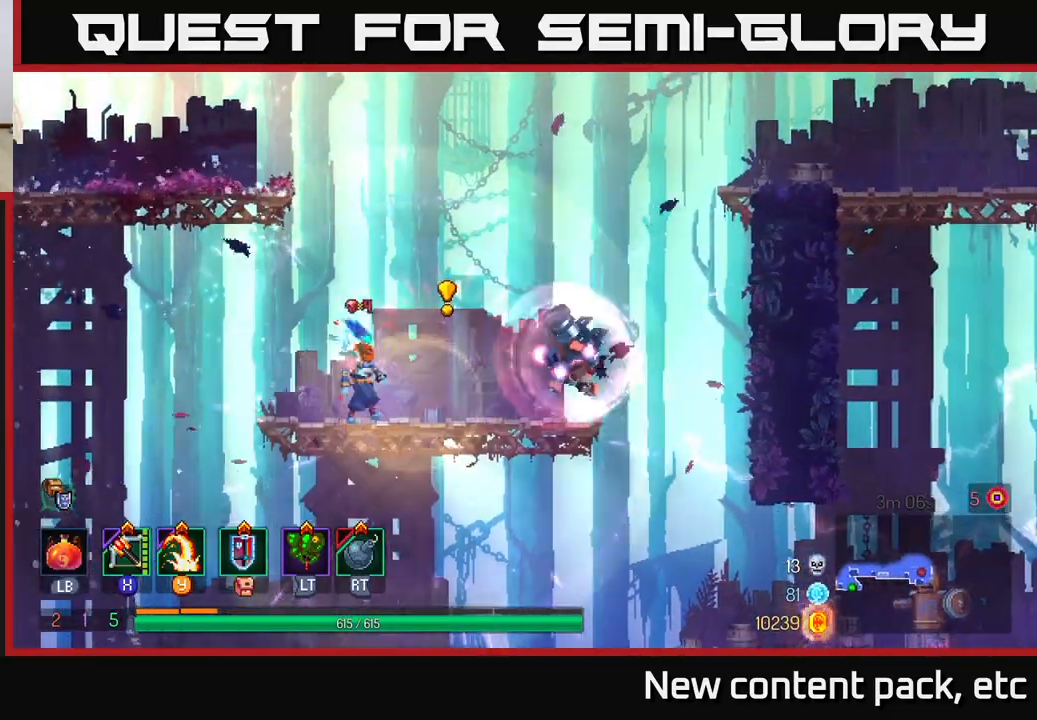
{"buttons": [], "left_stick": "right", "right_stick": "center", "events": [[283, "left_stick", "center"], [483, "left_stick", "right"]]}
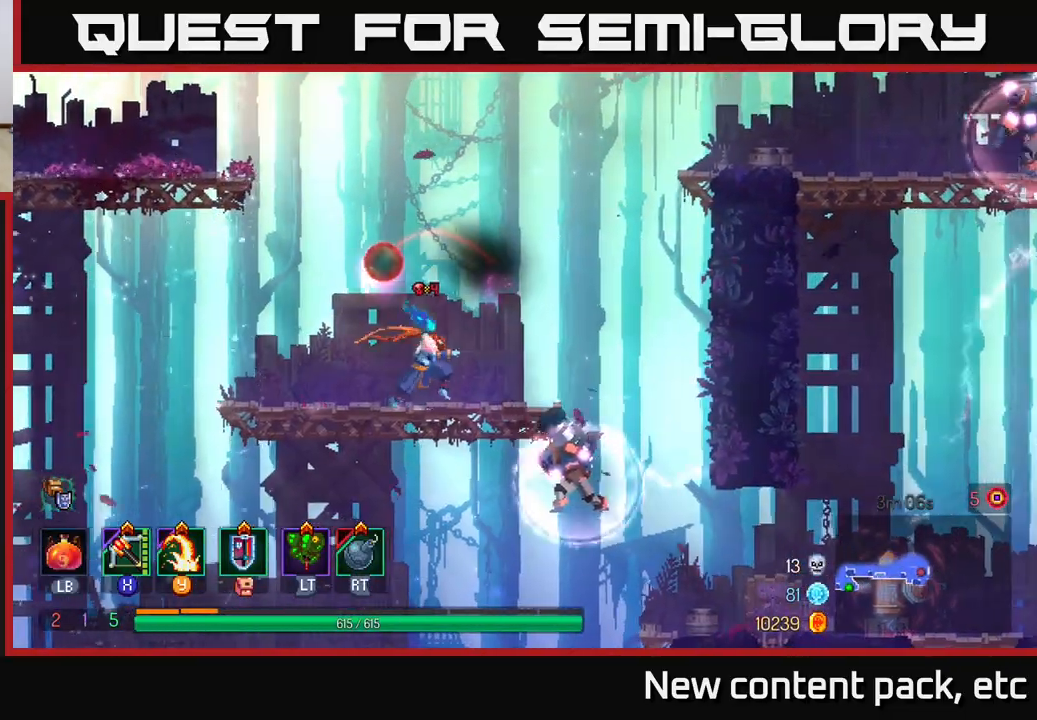
{"buttons": [], "left_stick": "right", "right_stick": "center", "events": []}
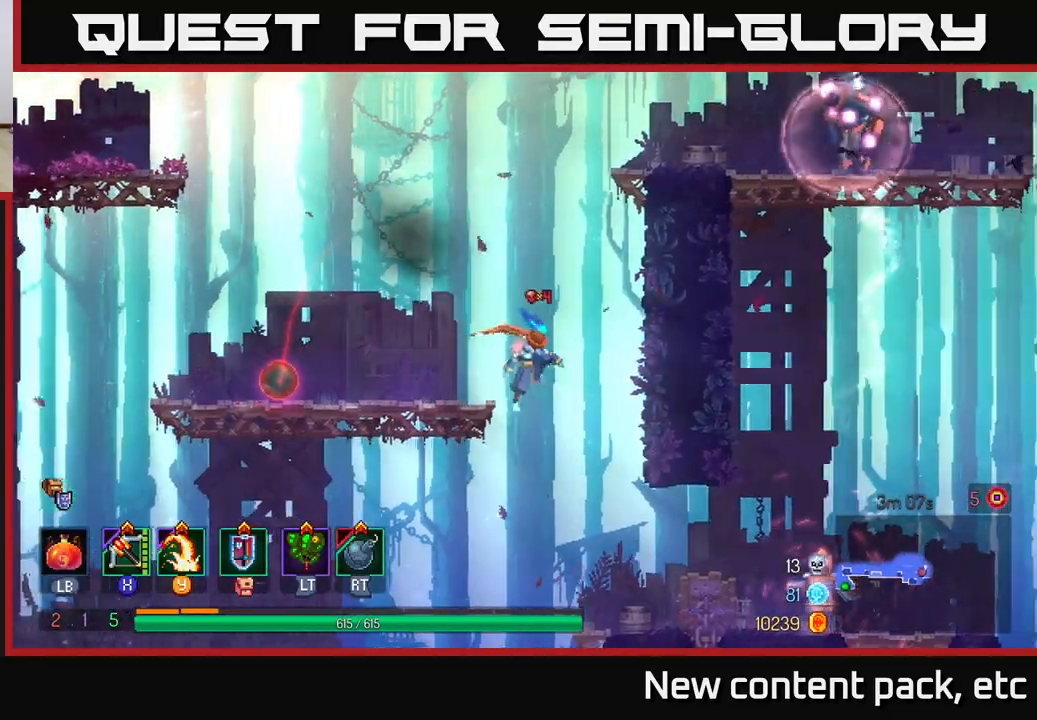
{"buttons": ["X"], "left_stick": "right", "right_stick": "center", "events": [[500, "X", "down"]]}
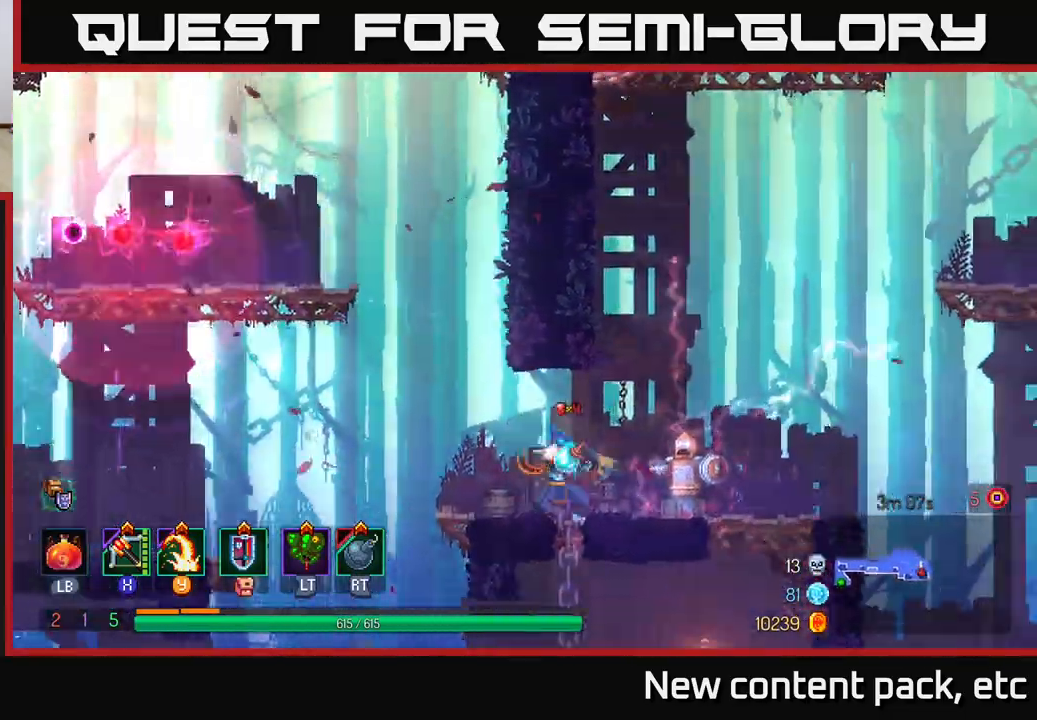
{"buttons": [], "left_stick": "center", "right_stick": "center", "events": [[83, "X", "up"], [267, "left_stick", "center"]]}
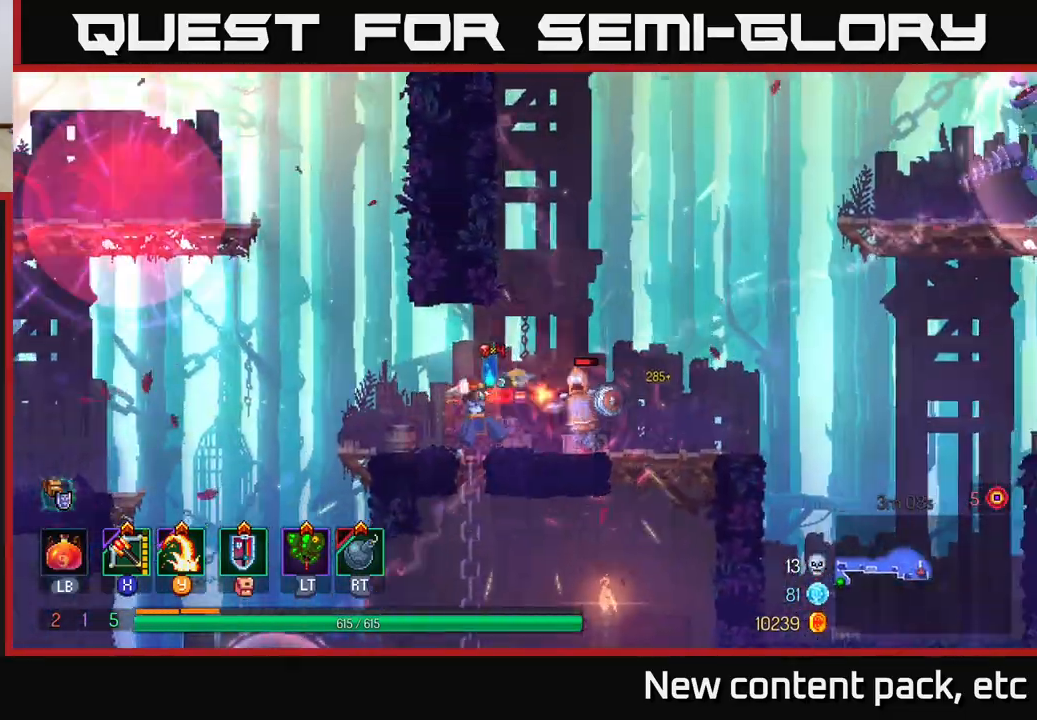
{"buttons": [], "left_stick": "center", "right_stick": "center", "events": [[33, "left_stick", "right"], [483, "left_stick", "center"]]}
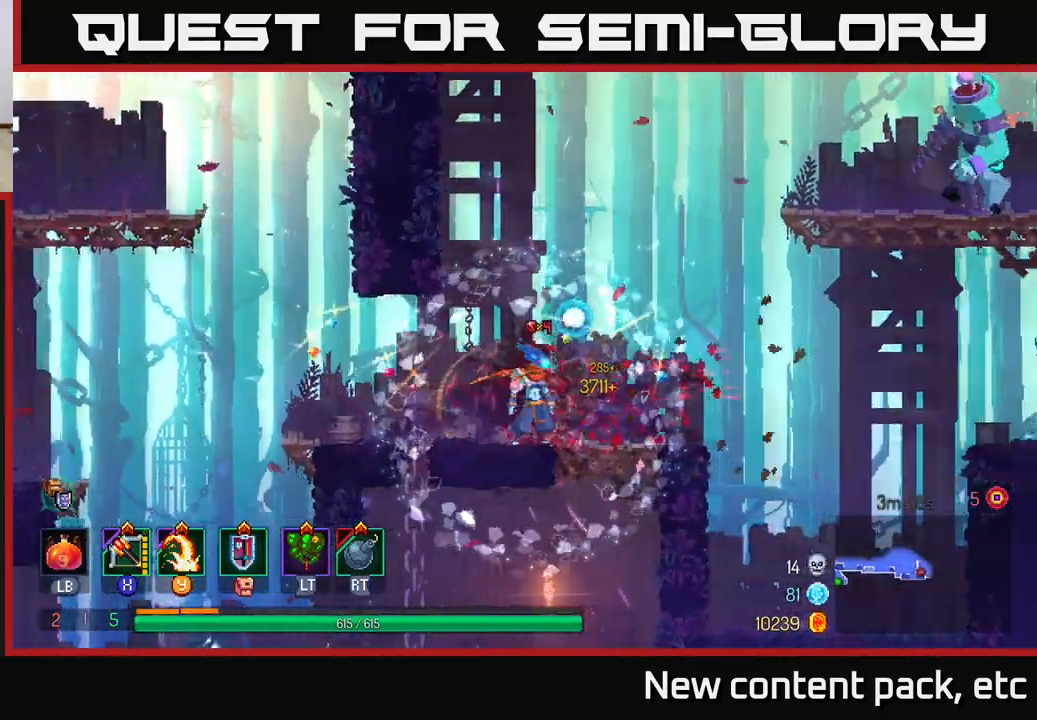
{"buttons": [], "left_stick": "left", "right_stick": "center", "events": [[83, "left_stick", "left"]]}
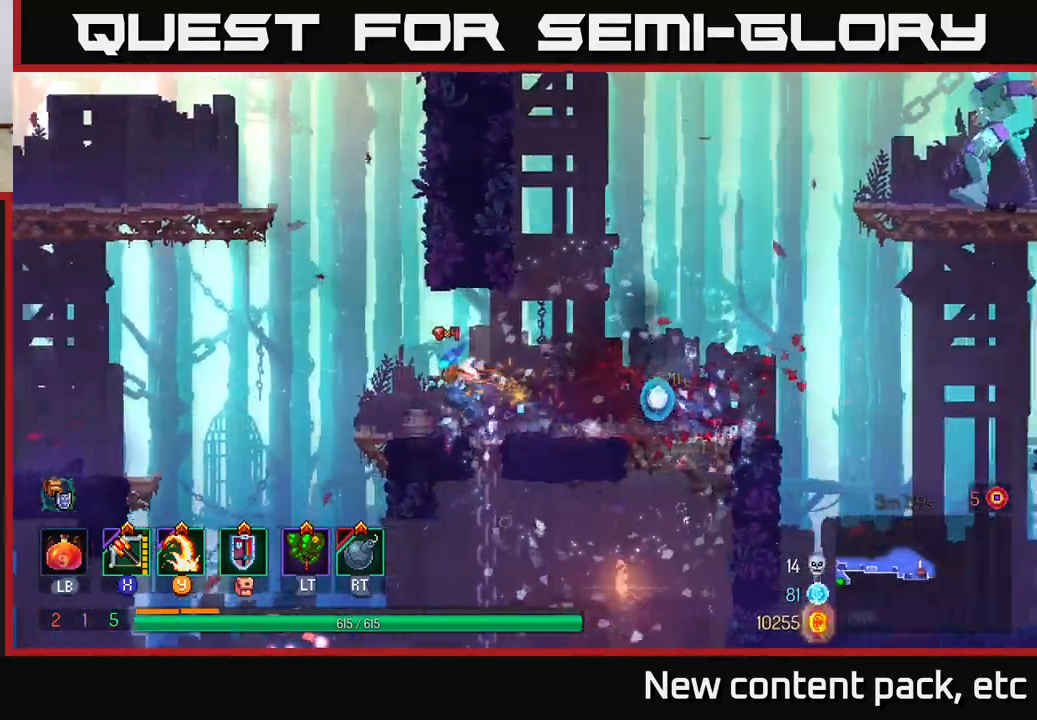
{"buttons": [], "left_stick": "down", "right_stick": "center", "events": [[67, "A", "down"], [217, "A", "up"], [367, "left_stick", "down"], [400, "A", "down"], [483, "A", "up"]]}
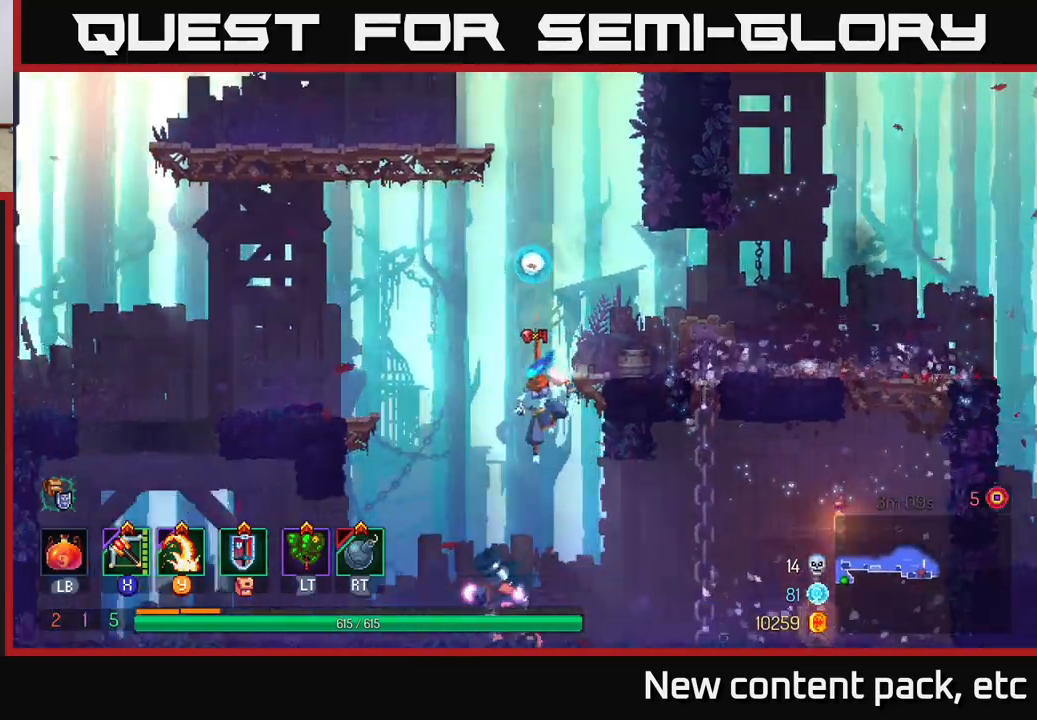
{"buttons": ["Y"], "left_stick": "left", "right_stick": "center", "events": [[50, "left_stick", "center"], [433, "Y", "down"], [433, "left_stick", "left"]]}
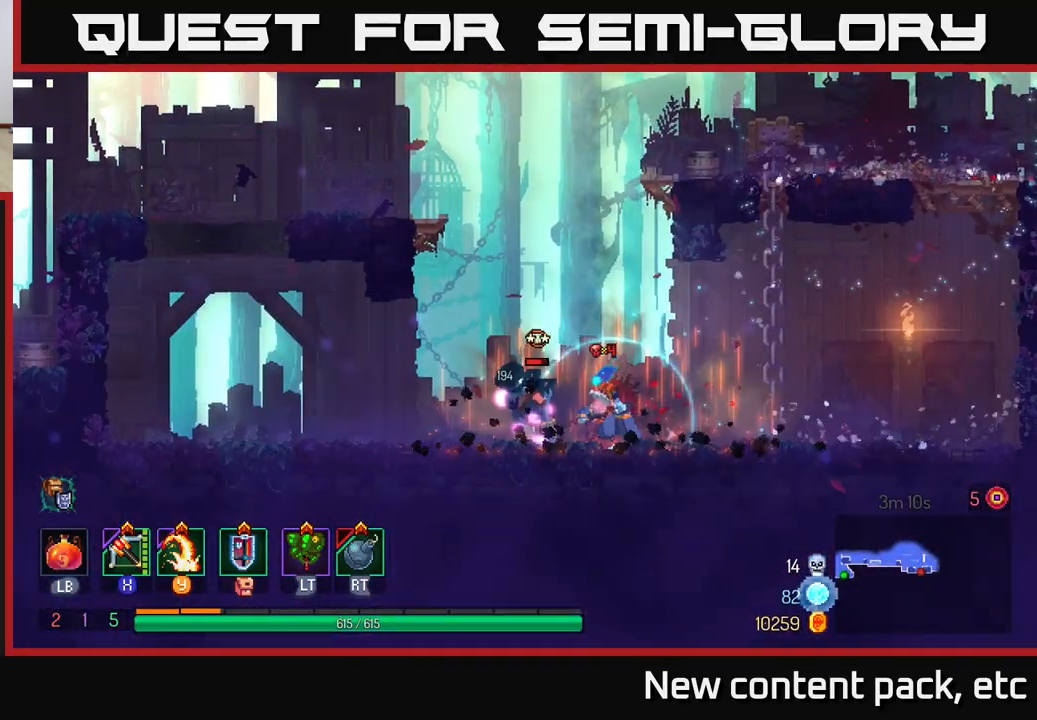
{"buttons": [], "left_stick": "right", "right_stick": "center", "events": [[17, "Y", "up"], [267, "left_stick", "center"], [483, "left_stick", "right"]]}
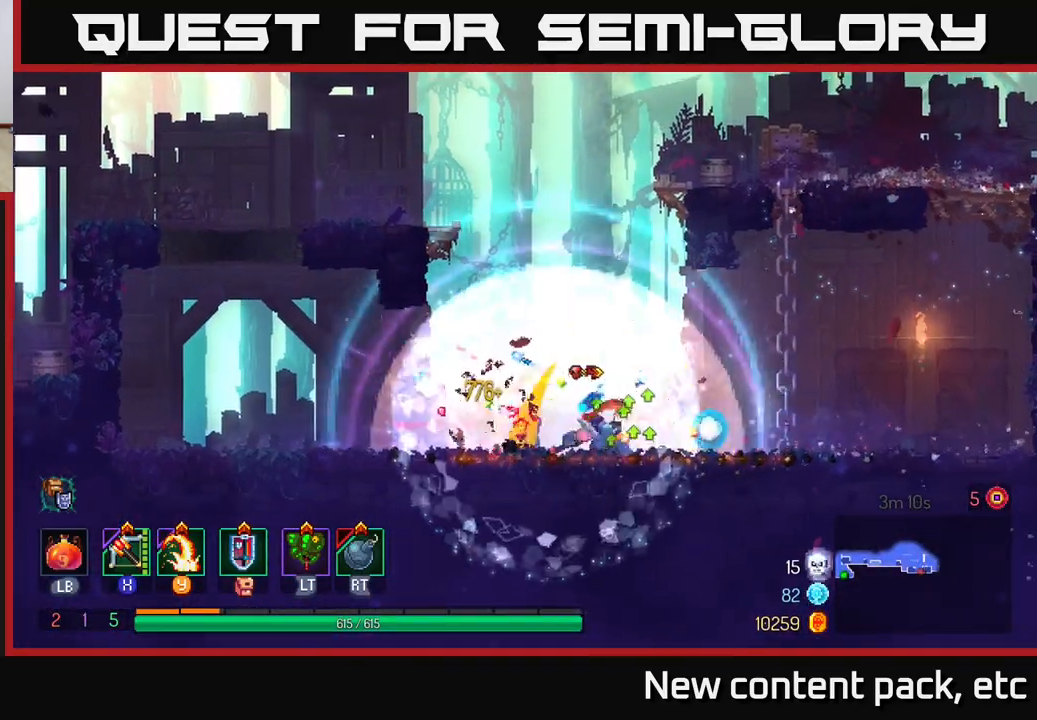
{"buttons": [], "left_stick": "up", "right_stick": "center", "events": [[267, "A", "down"], [400, "A", "up"], [417, "left_stick", "up"]]}
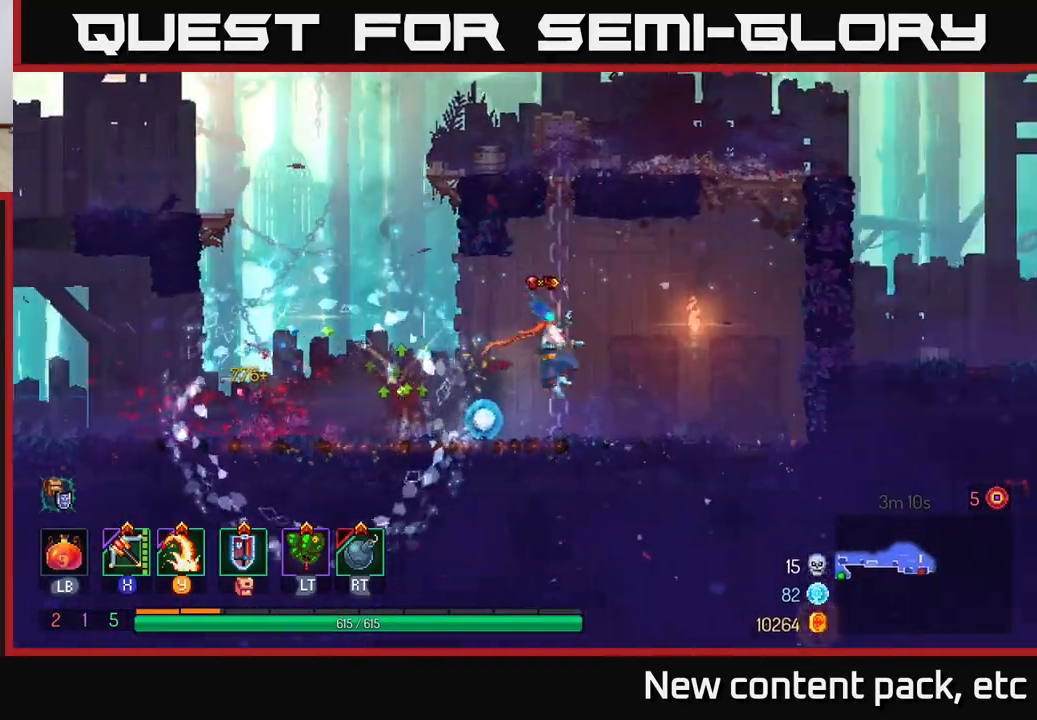
{"buttons": [], "left_stick": "up", "right_stick": "center", "events": []}
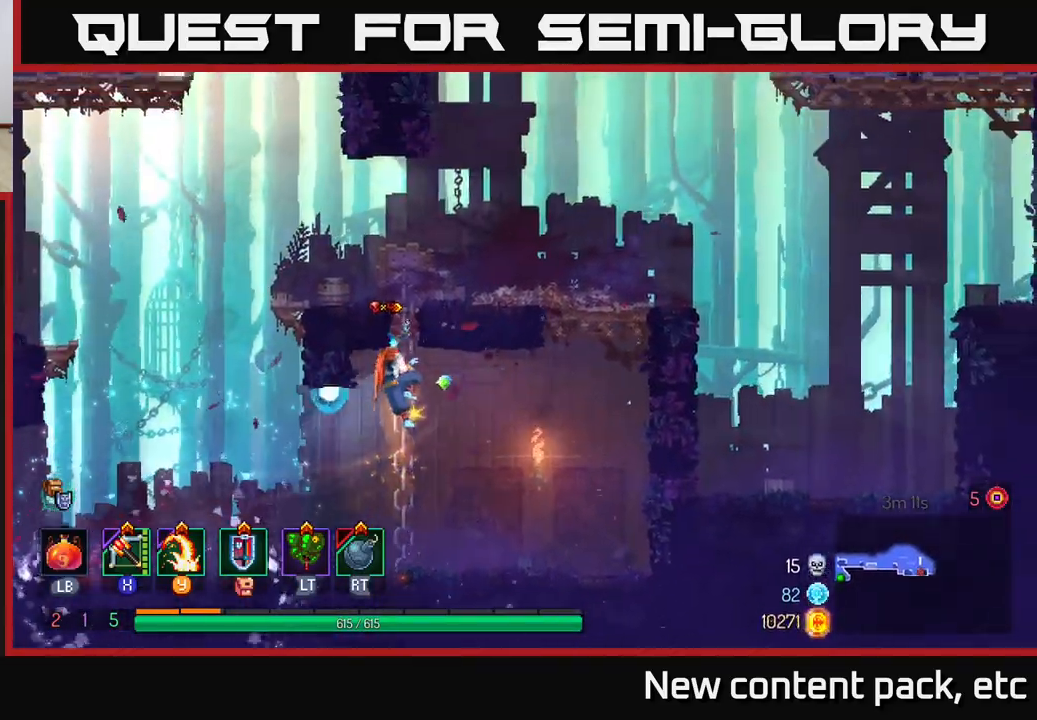
{"buttons": [], "left_stick": "right", "right_stick": "center", "events": [[417, "left_stick", "right"]]}
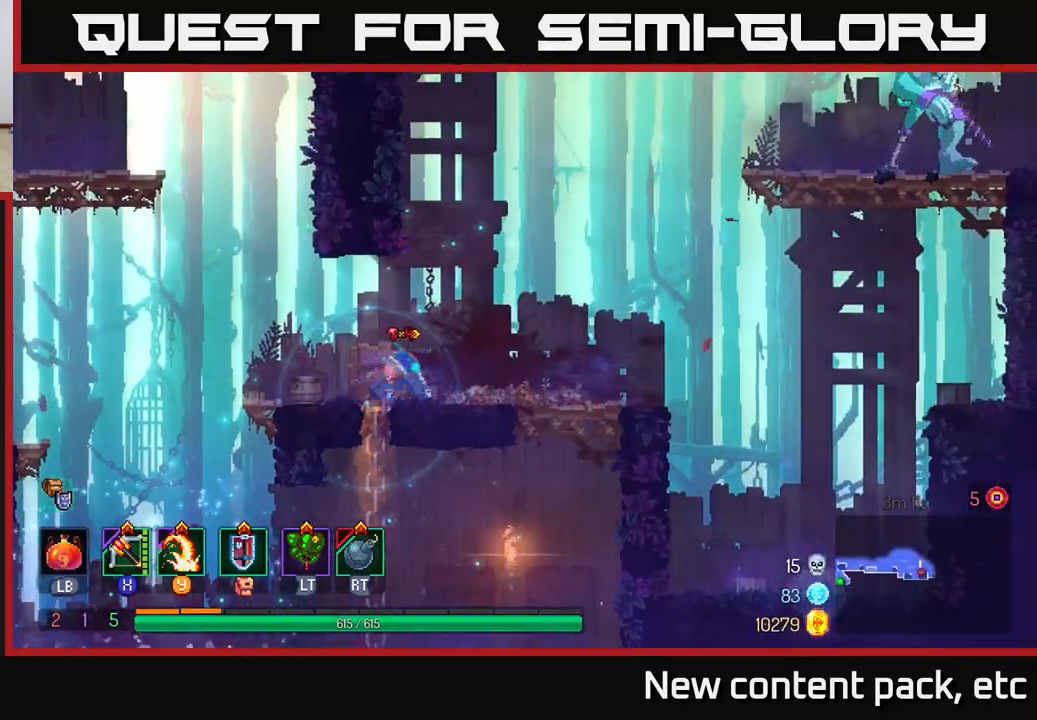
{"buttons": [], "left_stick": "right", "right_stick": "center", "events": [[333, "A", "down"], [450, "A", "up"]]}
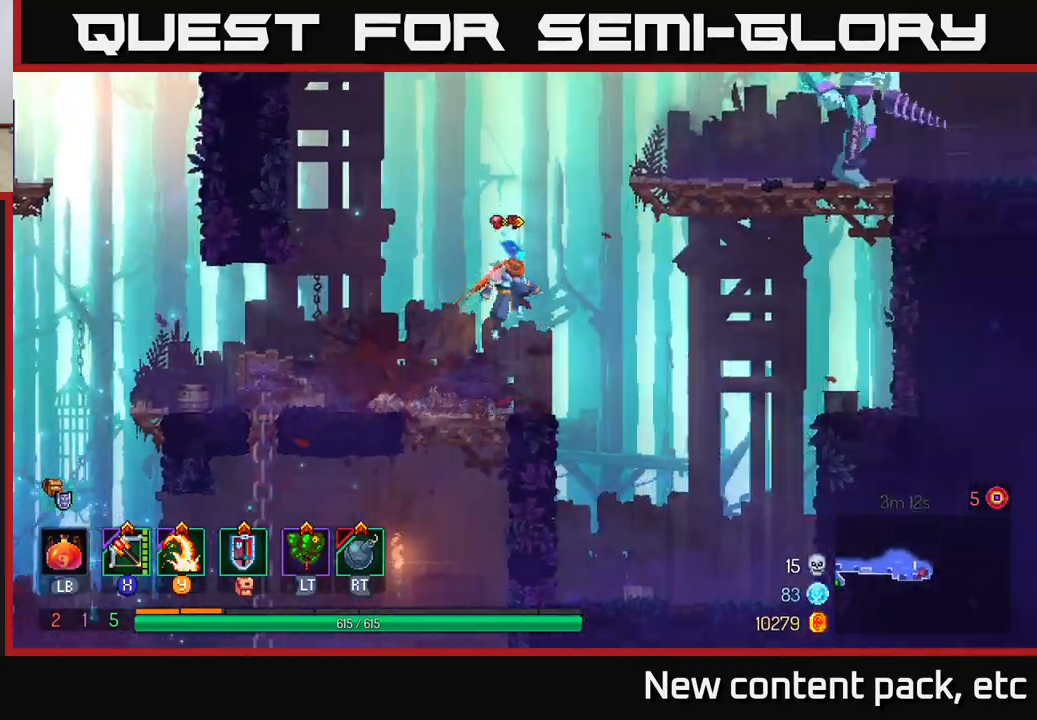
{"buttons": [], "left_stick": "right", "right_stick": "center", "events": [[83, "A", "down"], [250, "A", "up"], [317, "X", "down"], [500, "X", "up"]]}
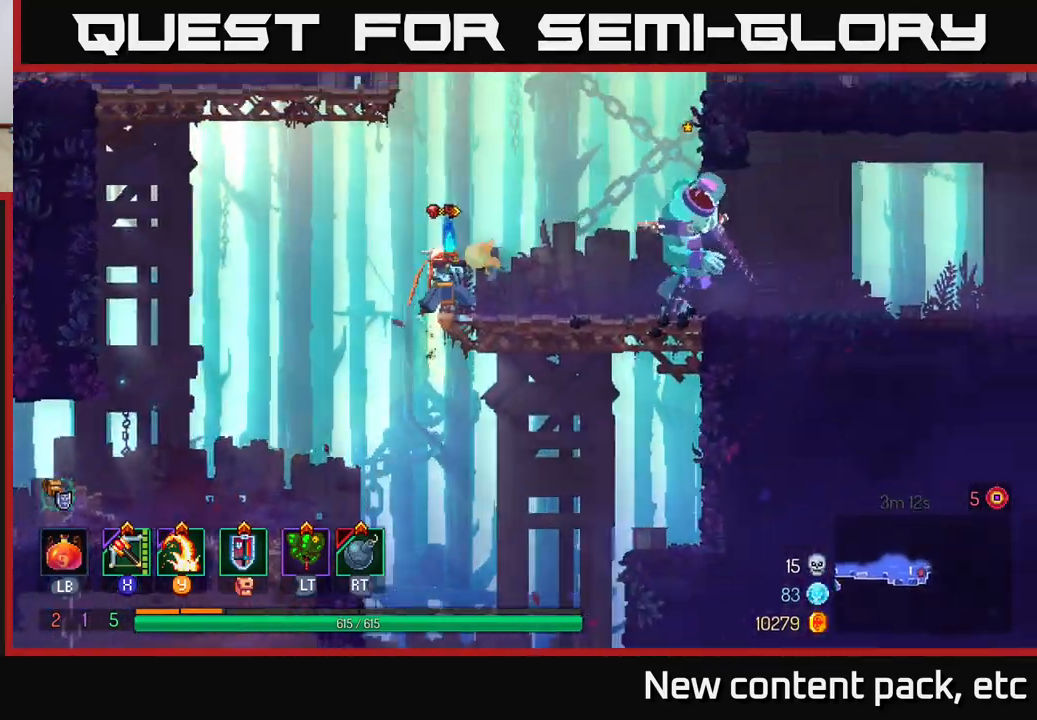
{"buttons": [], "left_stick": "center", "right_stick": "center", "events": [[483, "left_stick", "center"]]}
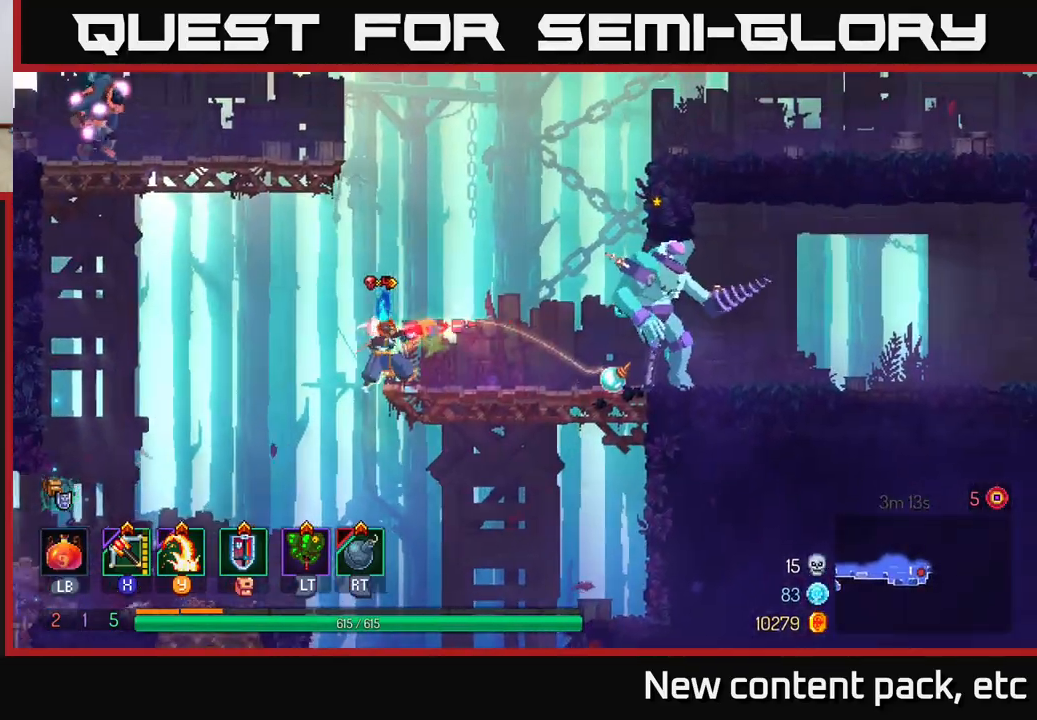
{"buttons": ["A"], "left_stick": "left", "right_stick": "center", "events": [[233, "A", "down"], [367, "A", "up"], [367, "left_stick", "left"], [417, "A", "down"]]}
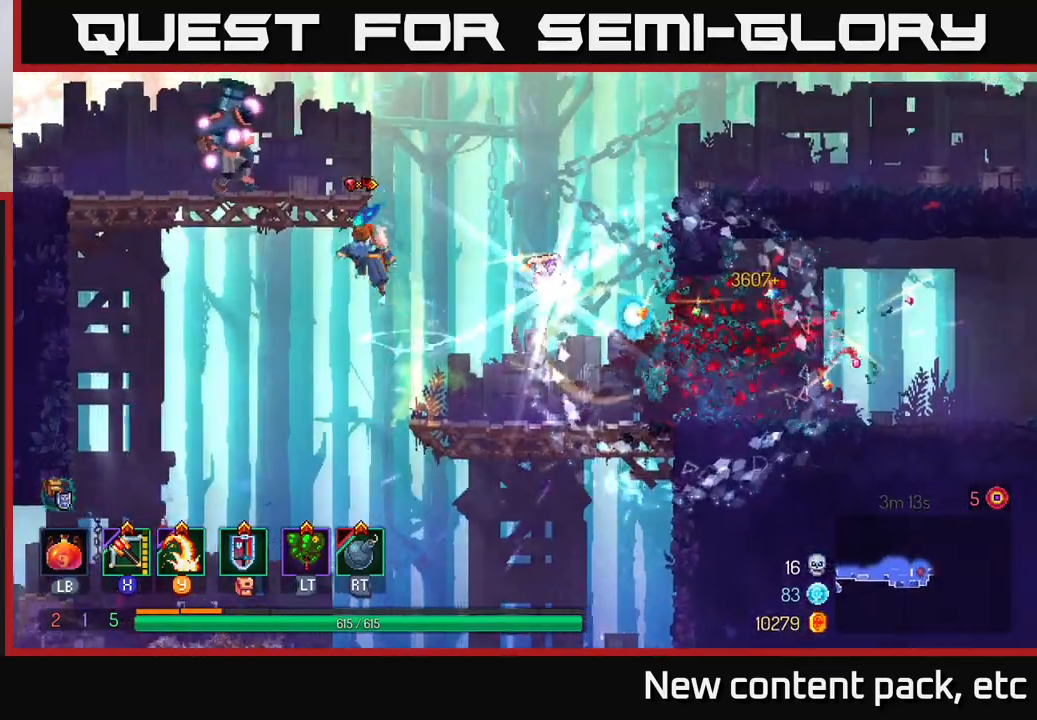
{"buttons": [], "left_stick": "center", "right_stick": "center", "events": [[67, "X", "down"], [100, "A", "up"], [233, "X", "up"], [333, "left_stick", "center"]]}
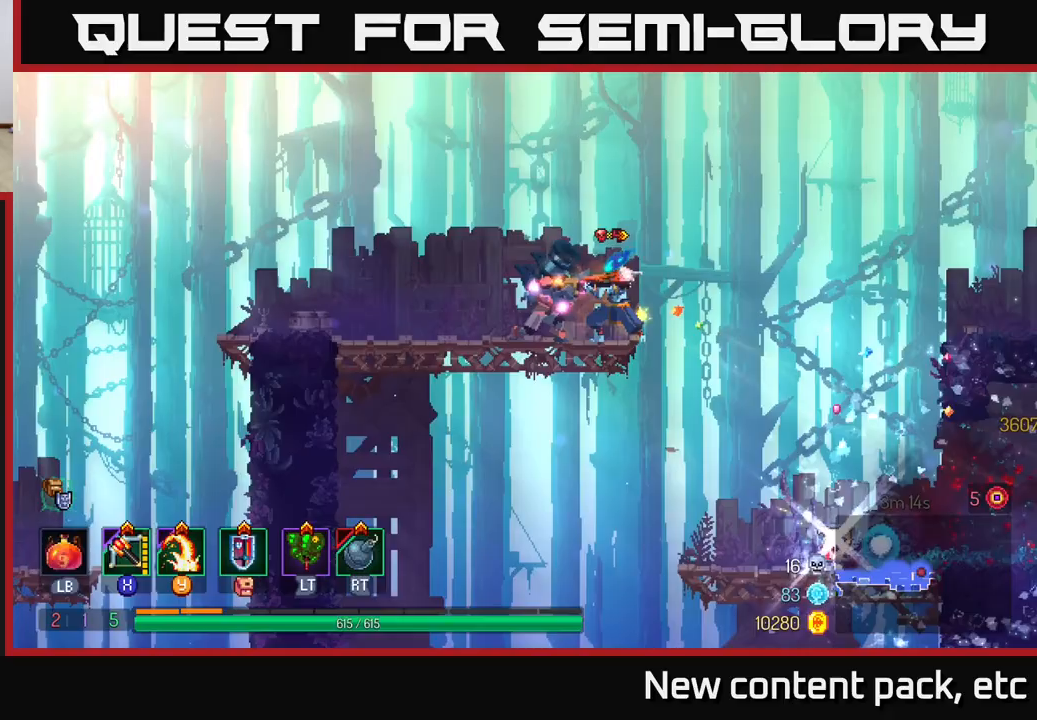
{"buttons": [], "left_stick": "right", "right_stick": "center", "events": [[400, "left_stick", "right"]]}
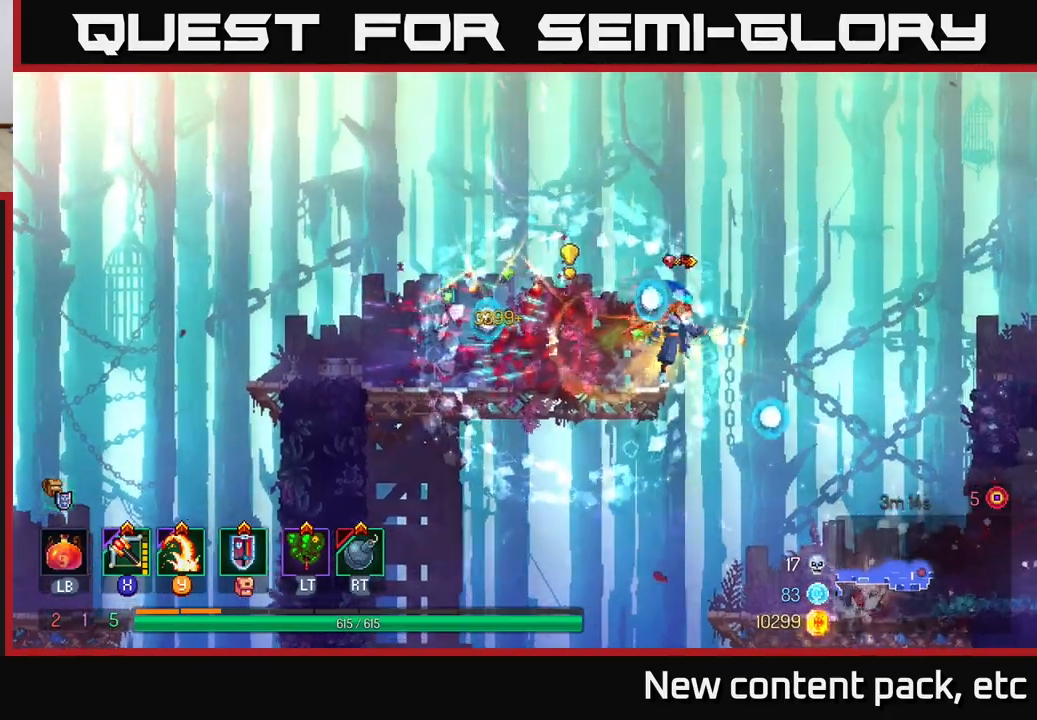
{"buttons": ["A"], "left_stick": "right", "right_stick": "center", "events": [[33, "A", "down"], [167, "A", "up"], [500, "A", "down"]]}
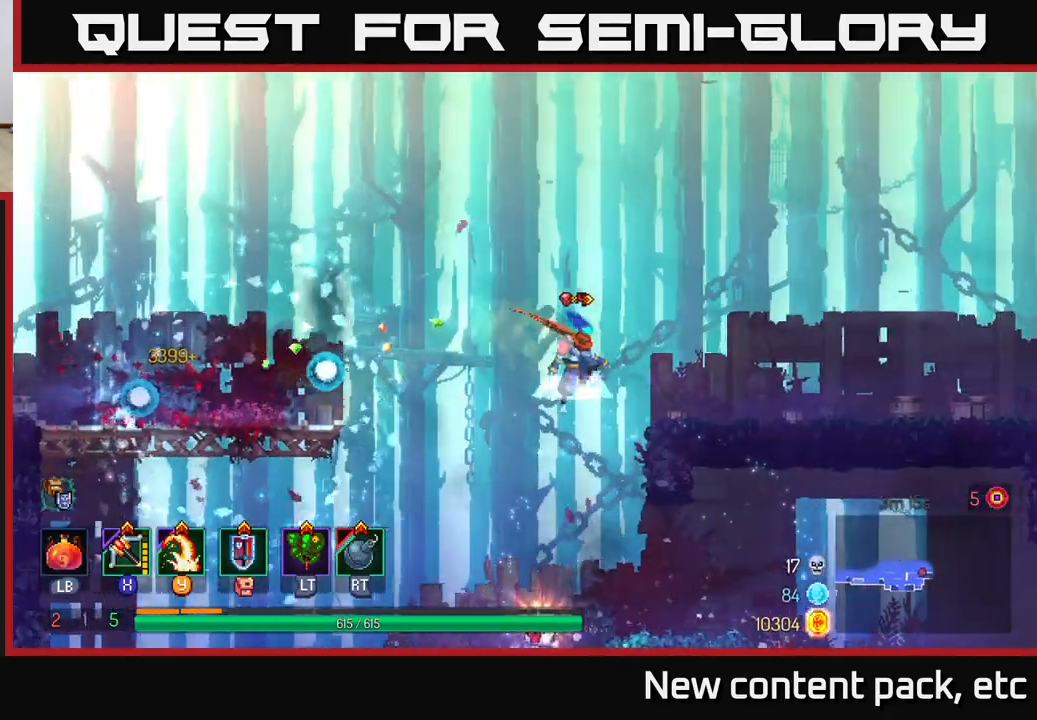
{"buttons": [], "left_stick": "right", "right_stick": "center", "events": [[83, "A", "up"], [333, "B", "down"], [467, "B", "up"]]}
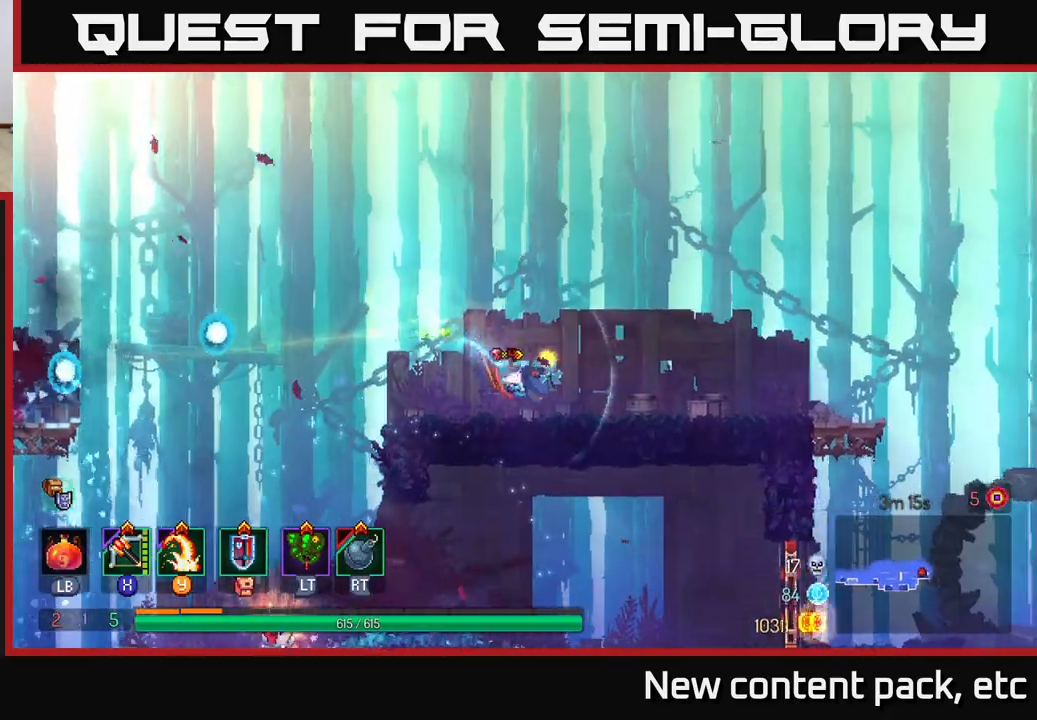
{"buttons": [], "left_stick": "right", "right_stick": "down", "events": [[183, "right_stick", "down"]]}
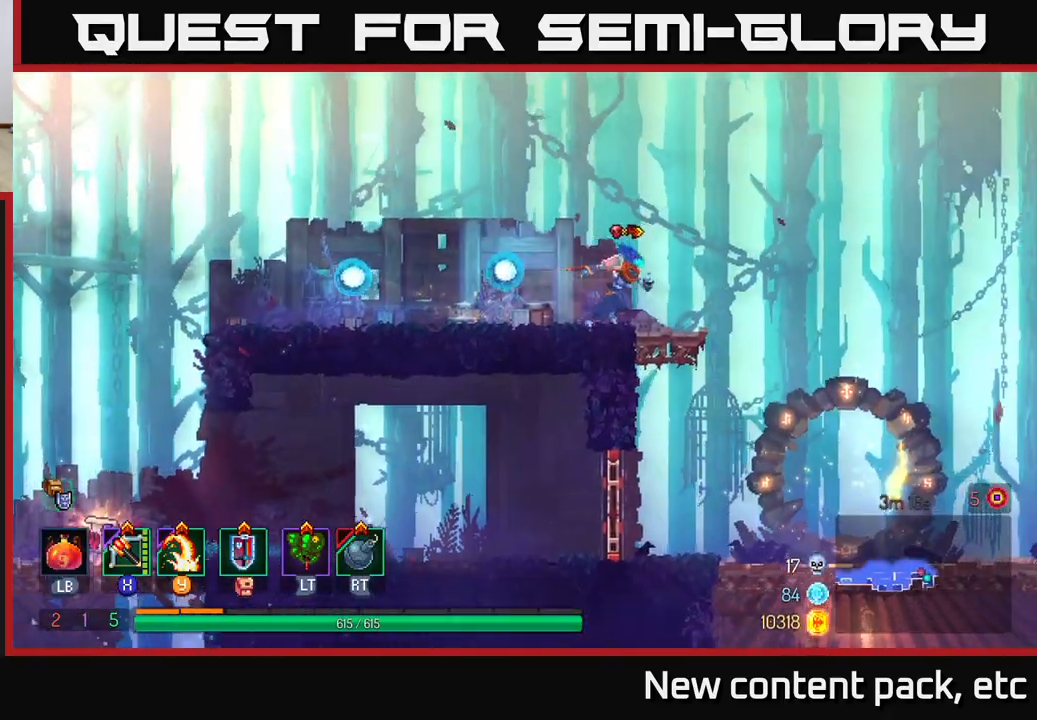
{"buttons": [], "left_stick": "right", "right_stick": "center", "events": [[300, "left_stick", "center"], [450, "left_stick", "right"], [450, "right_stick", "center"]]}
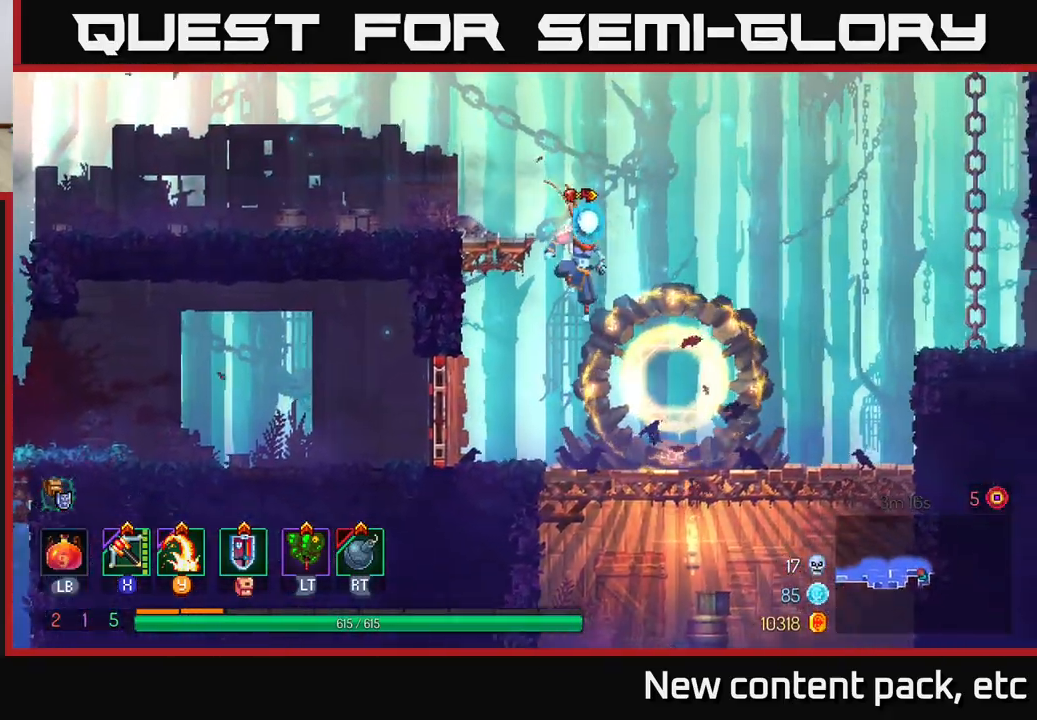
{"buttons": [], "left_stick": "down-right", "right_stick": "center", "events": [[217, "left_stick", "down"], [350, "A", "down"], [433, "A", "up"], [500, "left_stick", "down-right"]]}